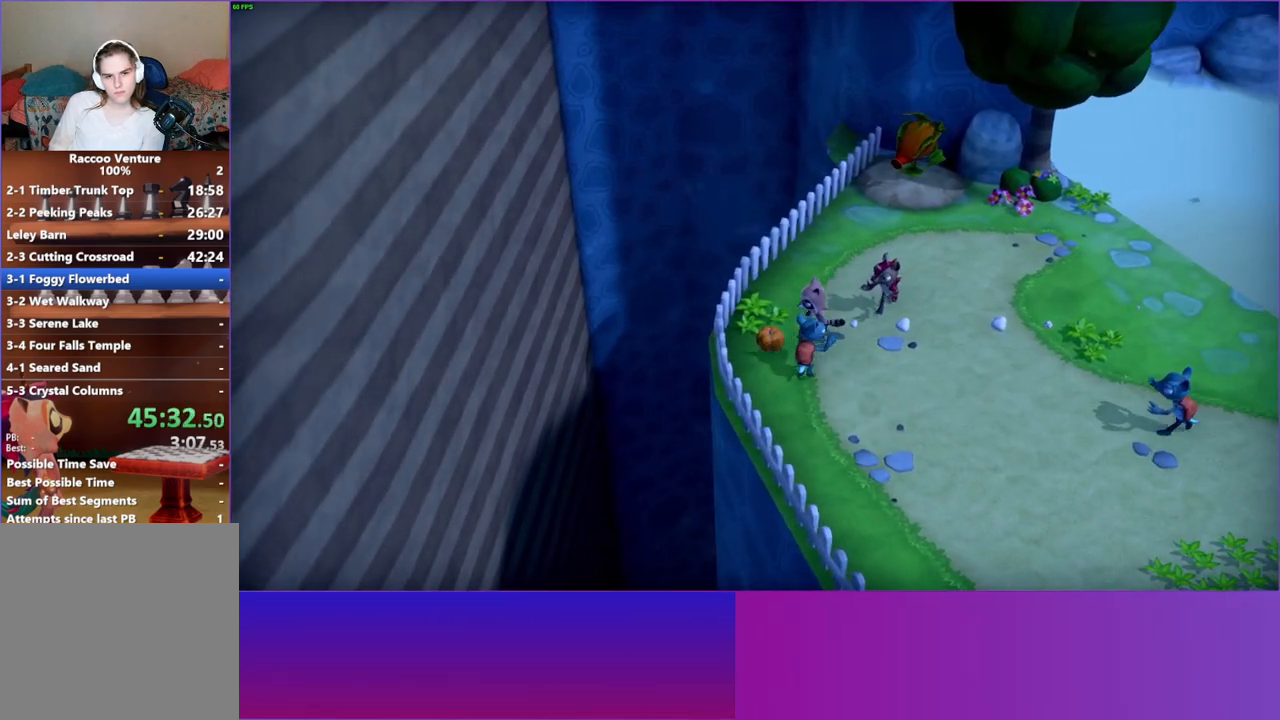
Gameplay with a controller (Xbox layout); each line is a JSON object with the inputs held at the frame after it. "events" lists button and stick changes between this image and that frame as [ms after this image, input, new state], when the widget could be followed in between. Not read: L3 R3.
{"buttons": [], "left_stick": "down-right", "right_stick": "center", "events": [[17, "X", "down"], [33, "left_stick", "down-right"], [133, "X", "up"]]}
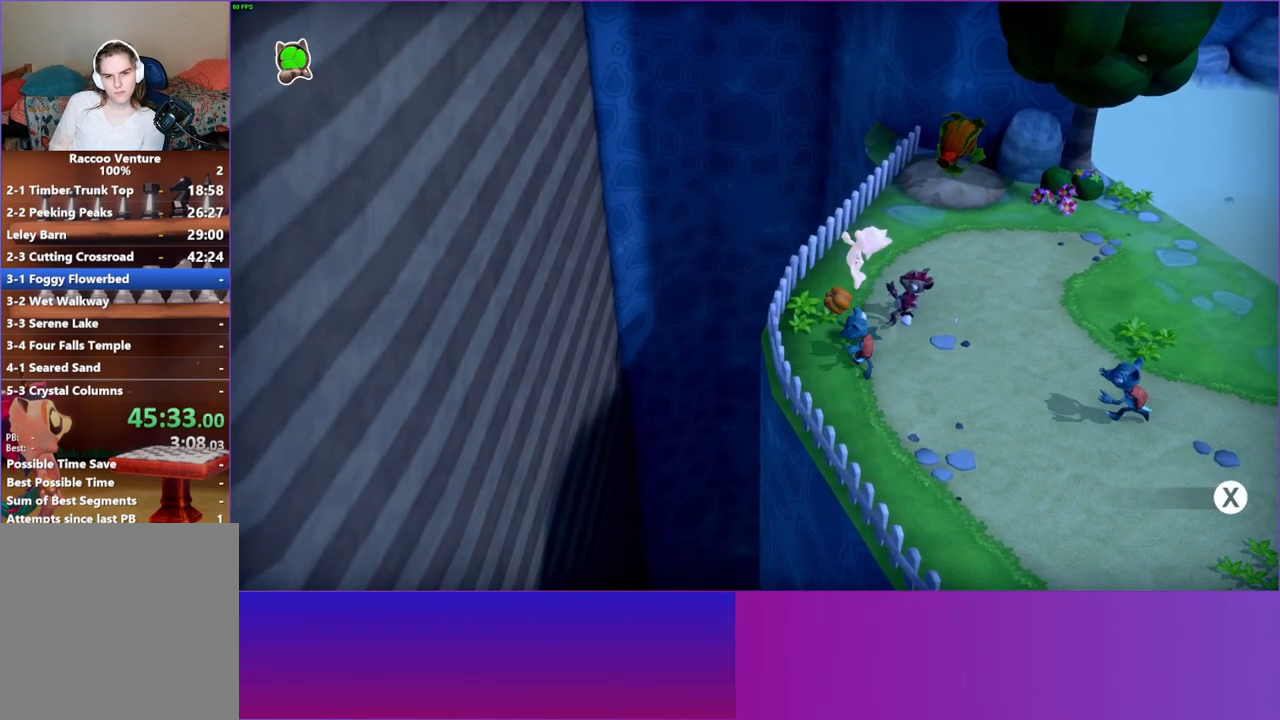
{"buttons": [], "left_stick": "left", "right_stick": "center", "events": [[483, "left_stick", "left"]]}
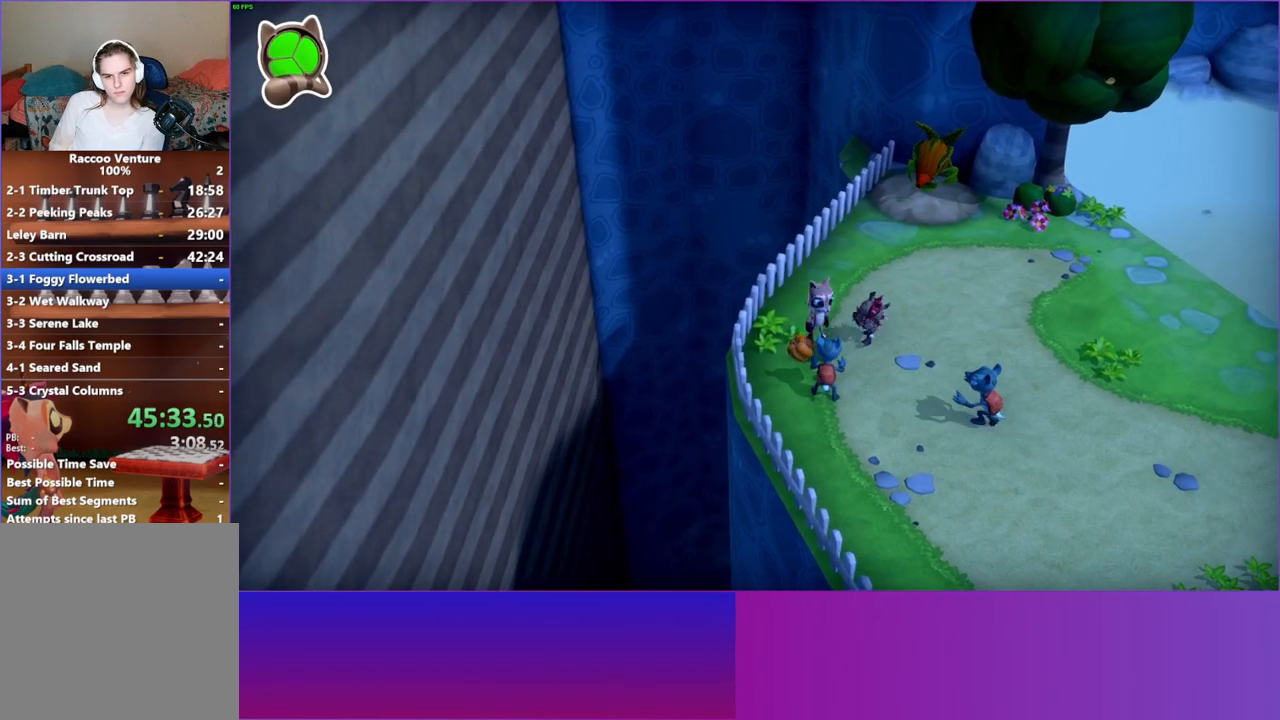
{"buttons": [], "left_stick": "right", "right_stick": "center", "events": [[233, "X", "down"], [250, "left_stick", "right"], [367, "X", "up"]]}
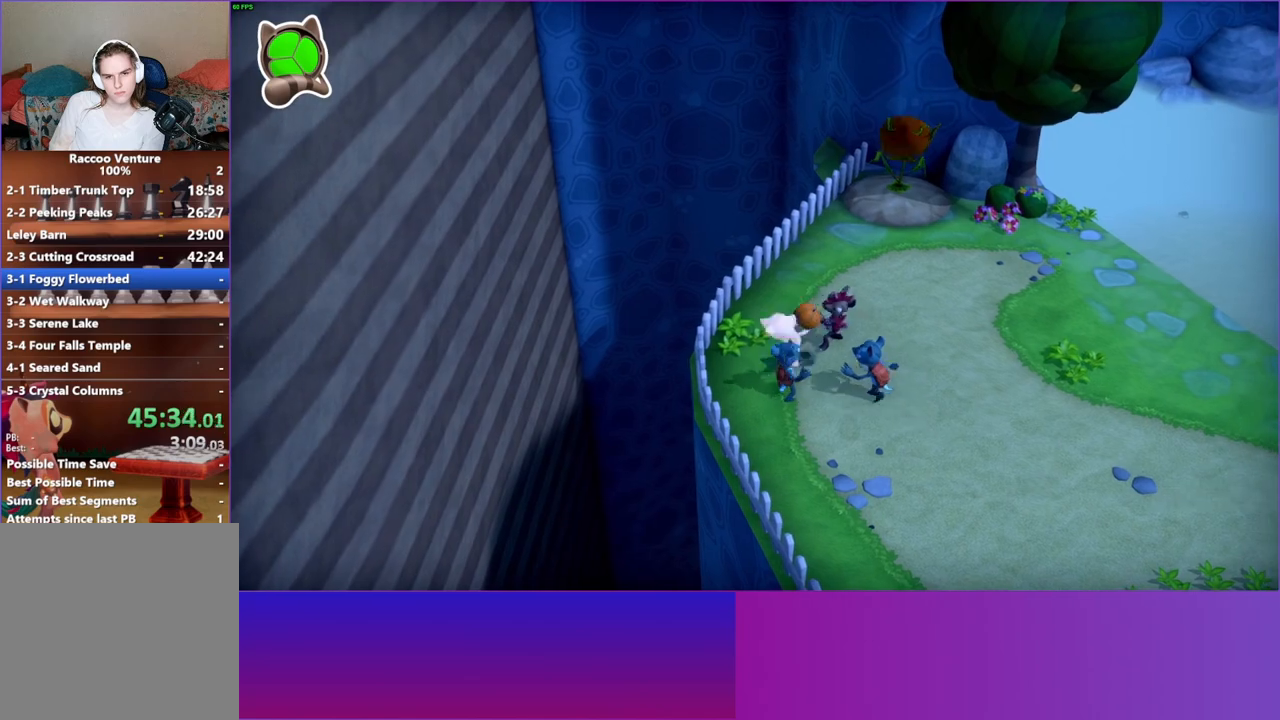
{"buttons": ["X"], "left_stick": "right", "right_stick": "center", "events": [[300, "X", "down"], [417, "X", "up"], [500, "X", "down"]]}
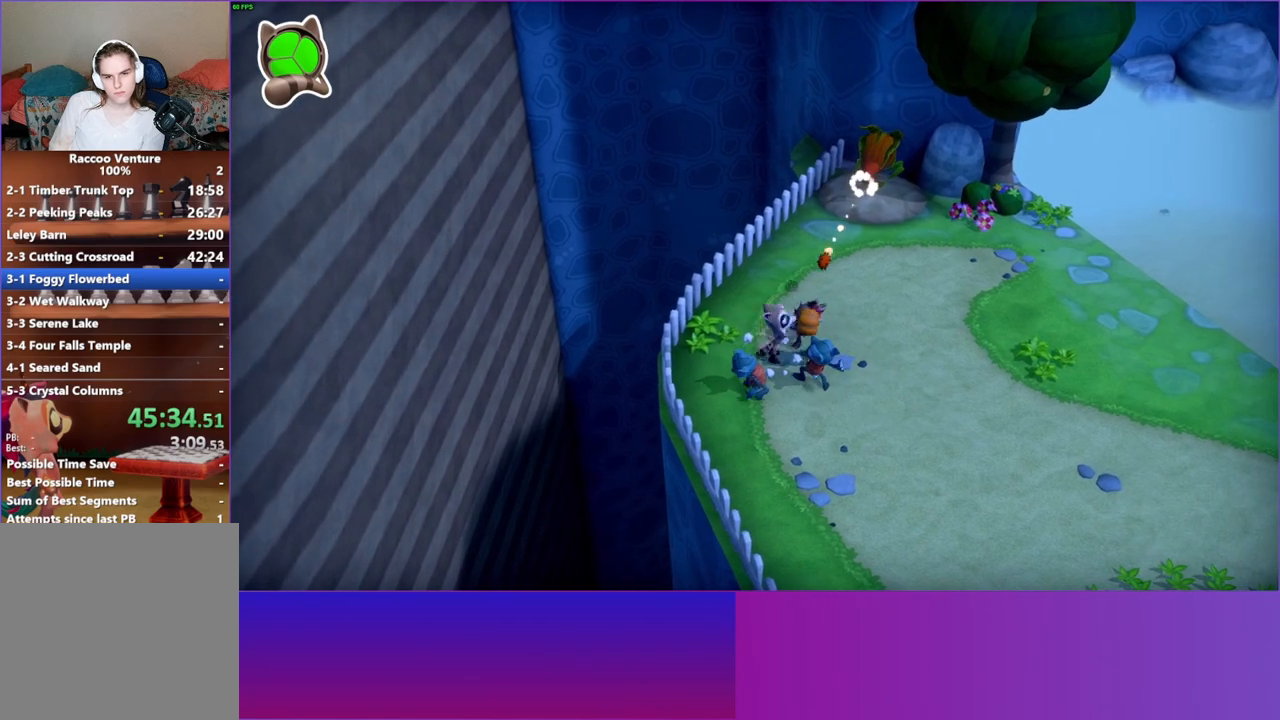
{"buttons": [], "left_stick": "right", "right_stick": "center", "events": [[117, "X", "up"], [300, "A", "down"], [450, "A", "up"]]}
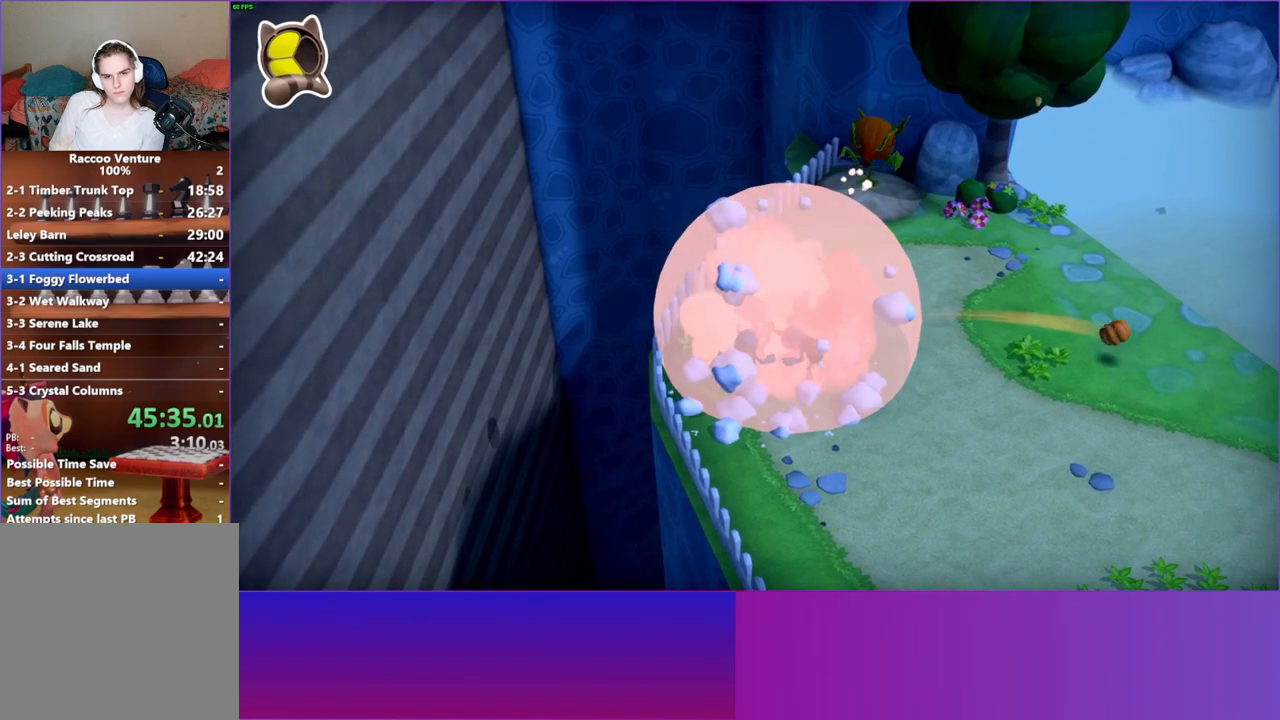
{"buttons": [], "left_stick": "right", "right_stick": "center", "events": []}
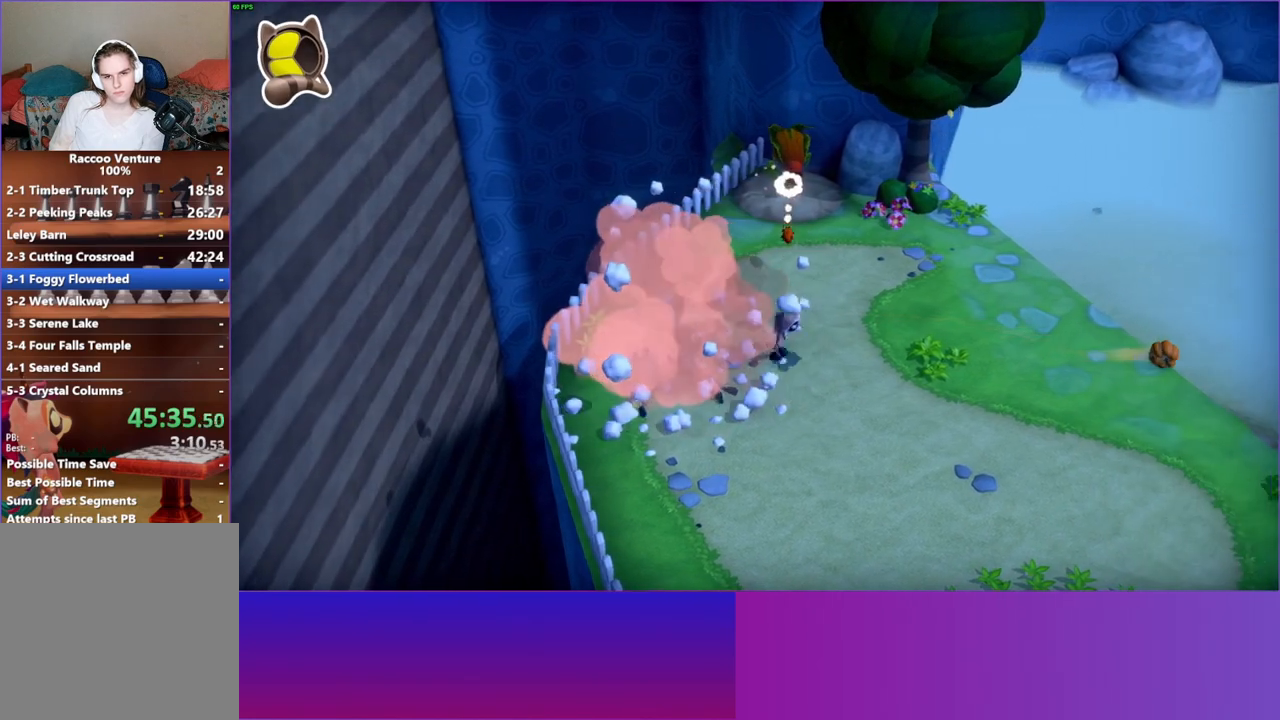
{"buttons": ["A"], "left_stick": "left", "right_stick": "center", "events": [[300, "A", "down"], [383, "left_stick", "left"]]}
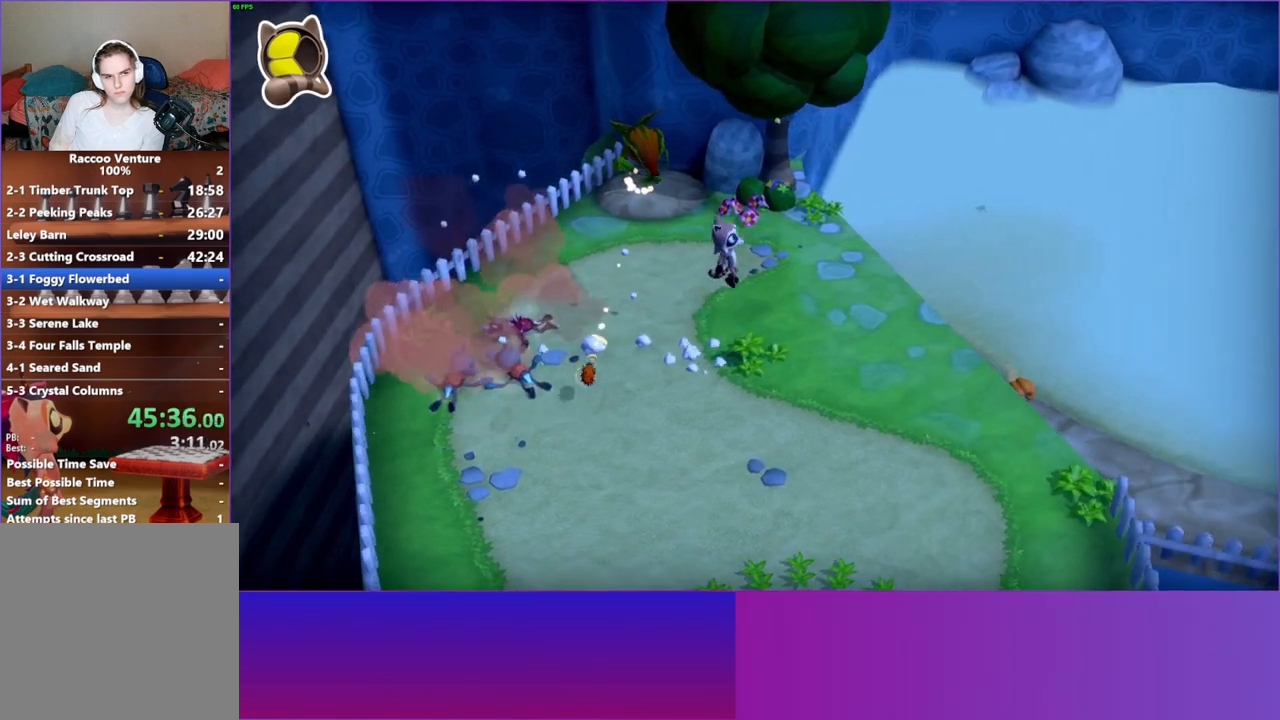
{"buttons": [], "left_stick": "down-left", "right_stick": "center", "events": [[367, "A", "up"], [367, "left_stick", "down-left"]]}
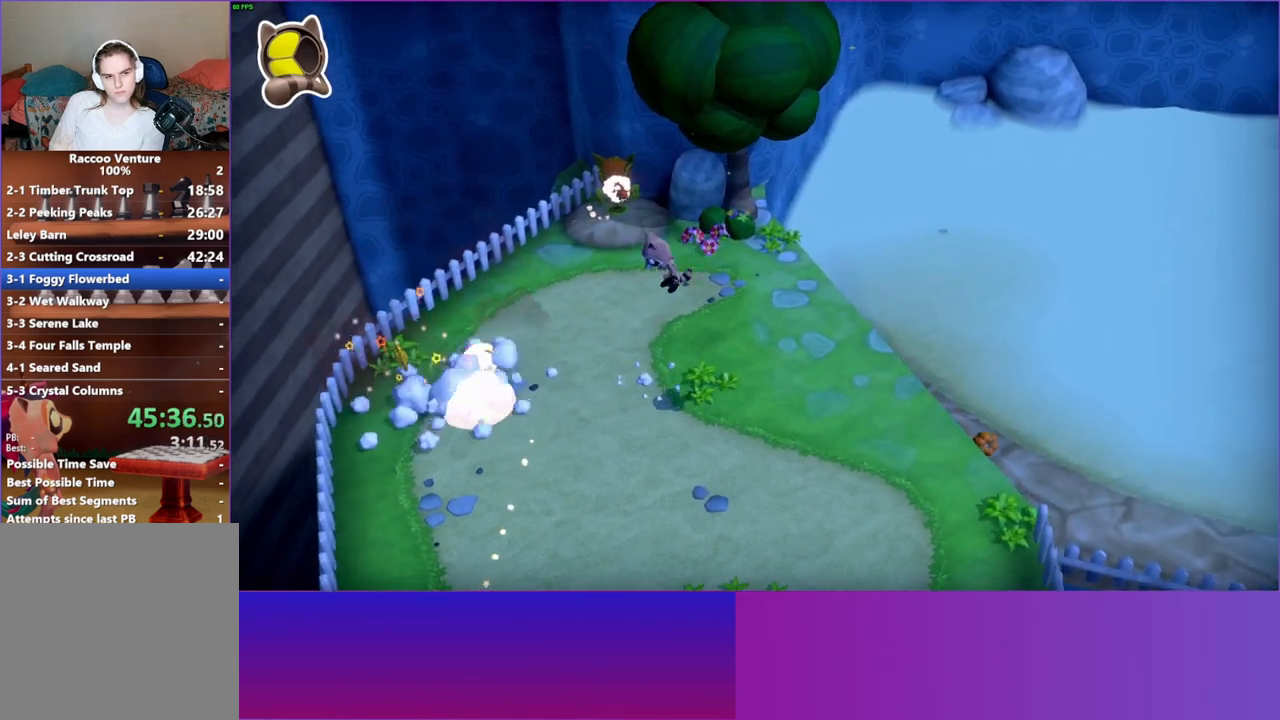
{"buttons": [], "left_stick": "right", "right_stick": "center", "events": [[33, "left_stick", "down-right"], [283, "left_stick", "right"]]}
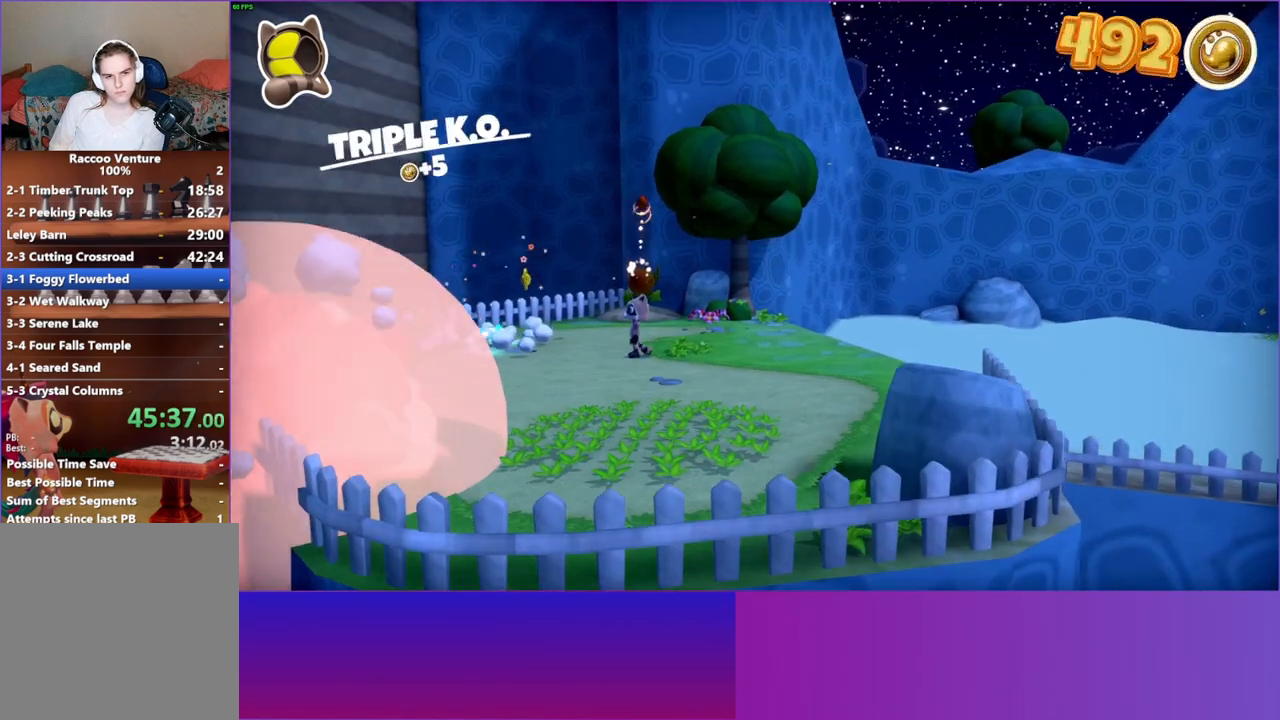
{"buttons": [], "left_stick": "right", "right_stick": "center", "events": [[33, "left_stick", "center"], [300, "left_stick", "right"]]}
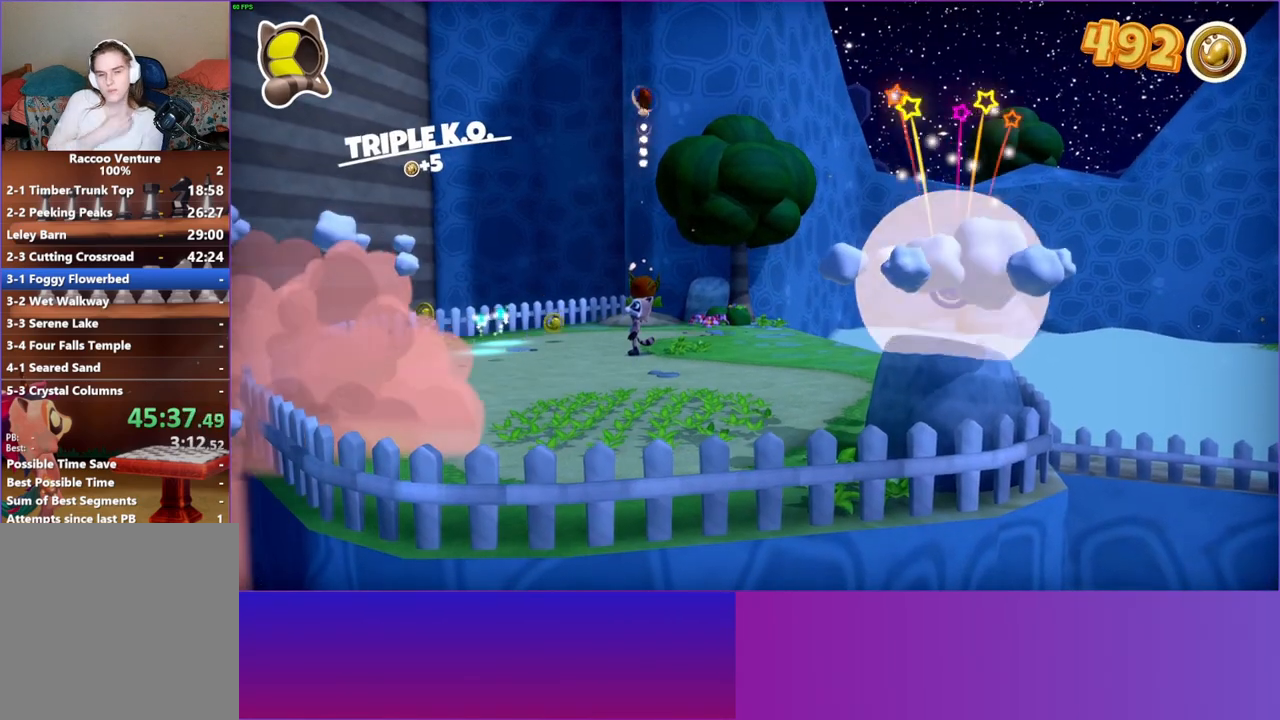
{"buttons": [], "left_stick": "right", "right_stick": "center", "events": []}
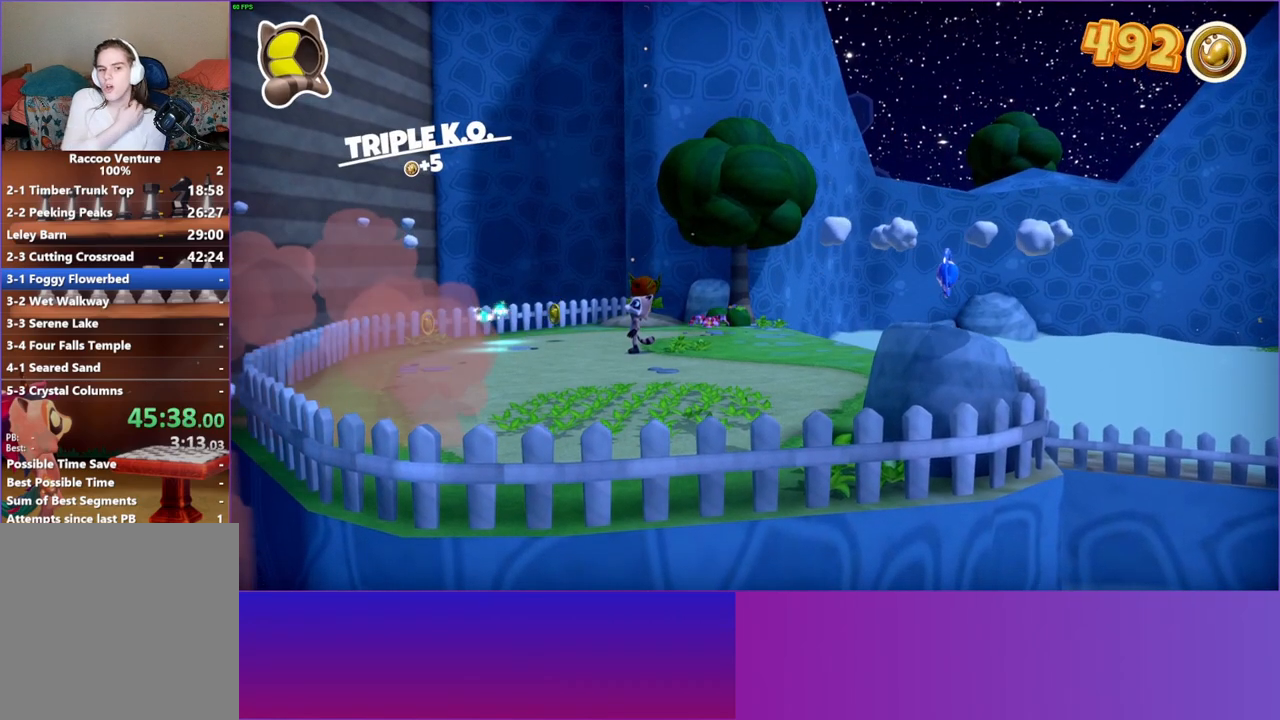
{"buttons": [], "left_stick": "right", "right_stick": "center", "events": []}
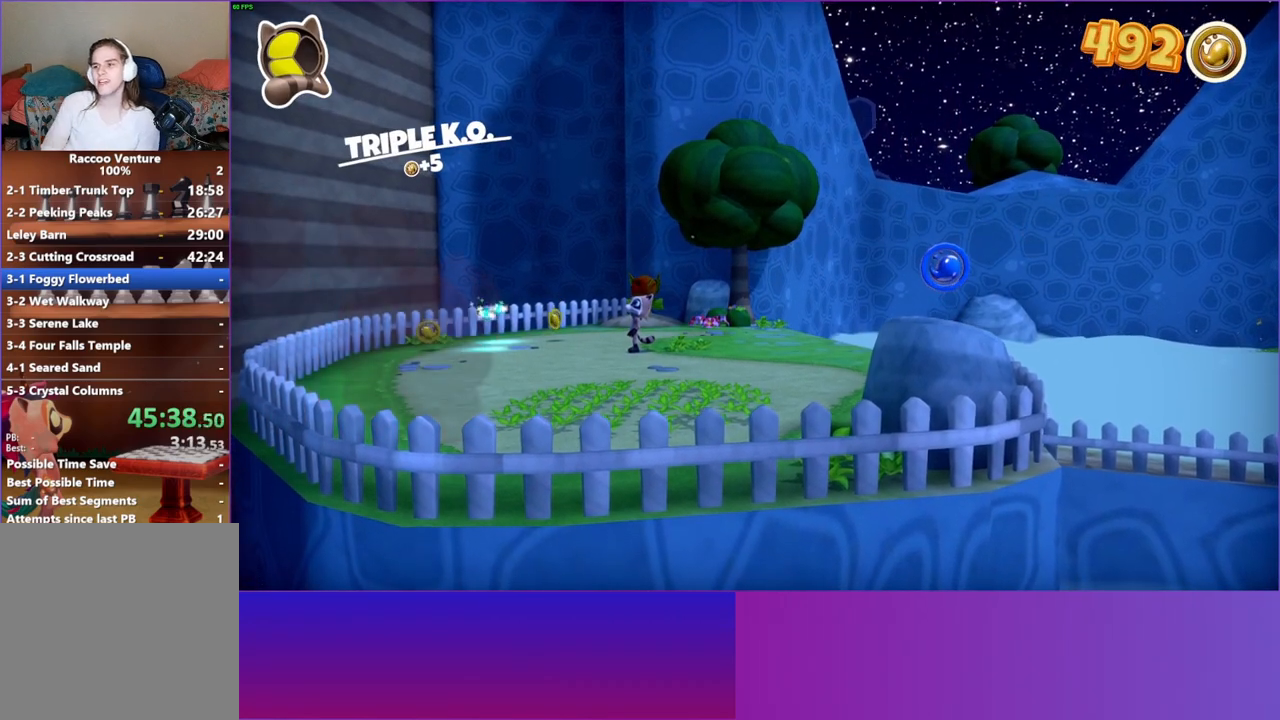
{"buttons": [], "left_stick": "right", "right_stick": "center", "events": [[117, "Y", "down"], [283, "Y", "up"]]}
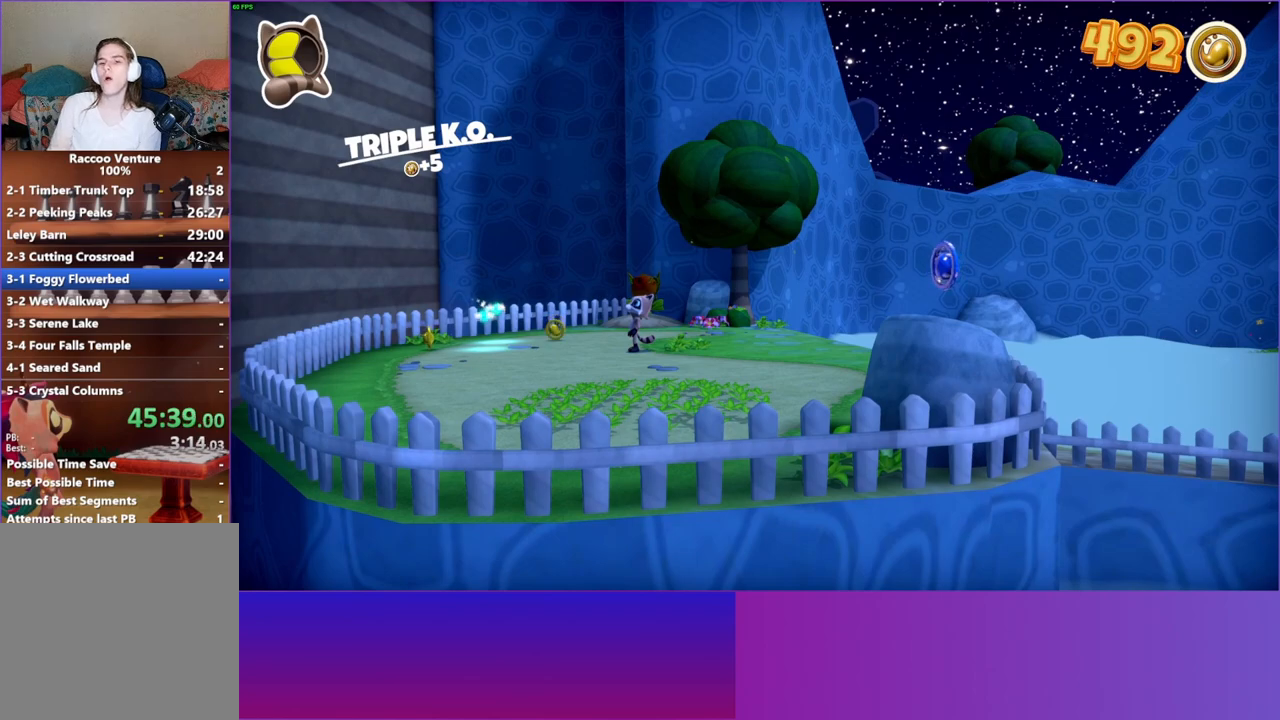
{"buttons": [], "left_stick": "right", "right_stick": "center", "events": []}
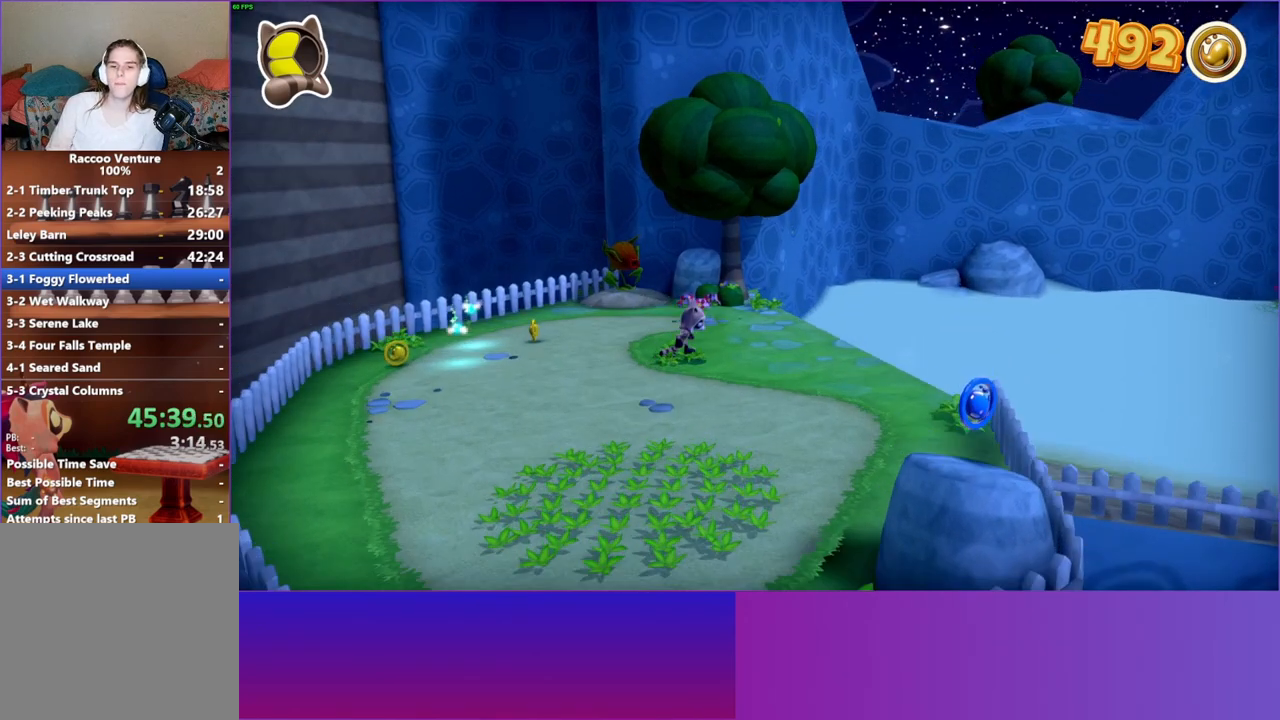
{"buttons": [], "left_stick": "right", "right_stick": "center", "events": []}
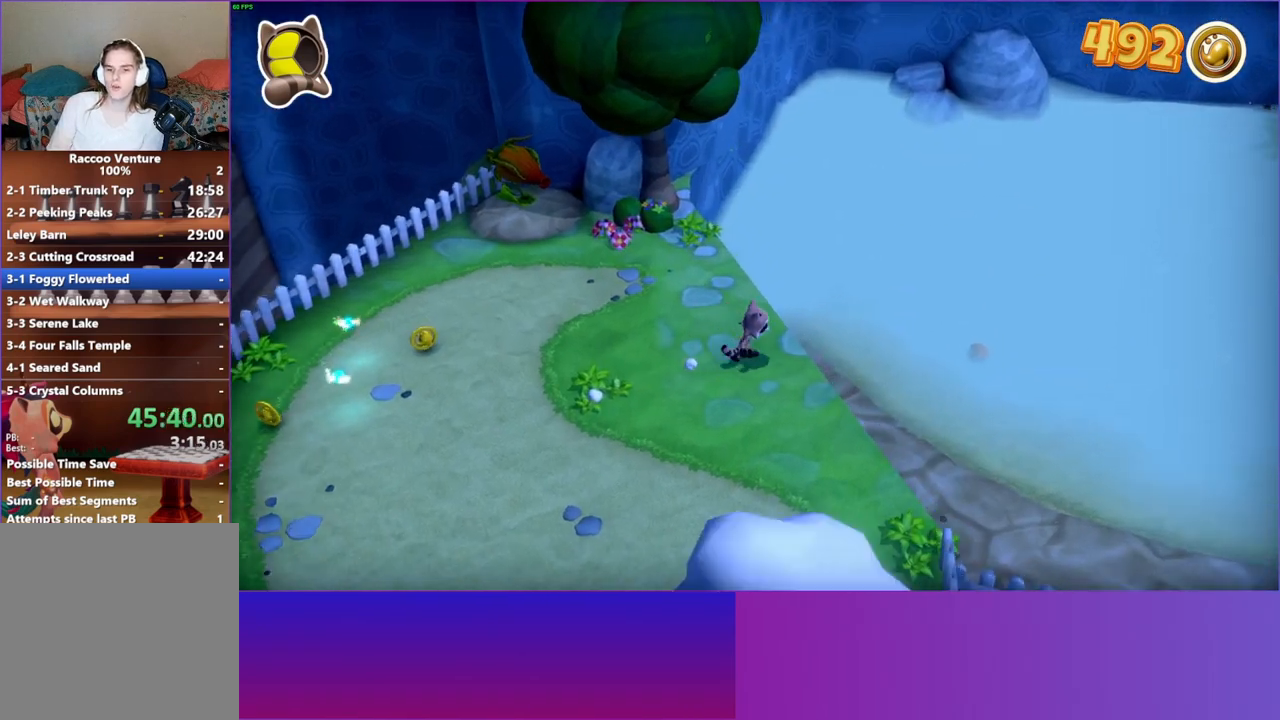
{"buttons": [], "left_stick": "up-right", "right_stick": "center", "events": [[133, "left_stick", "up-right"]]}
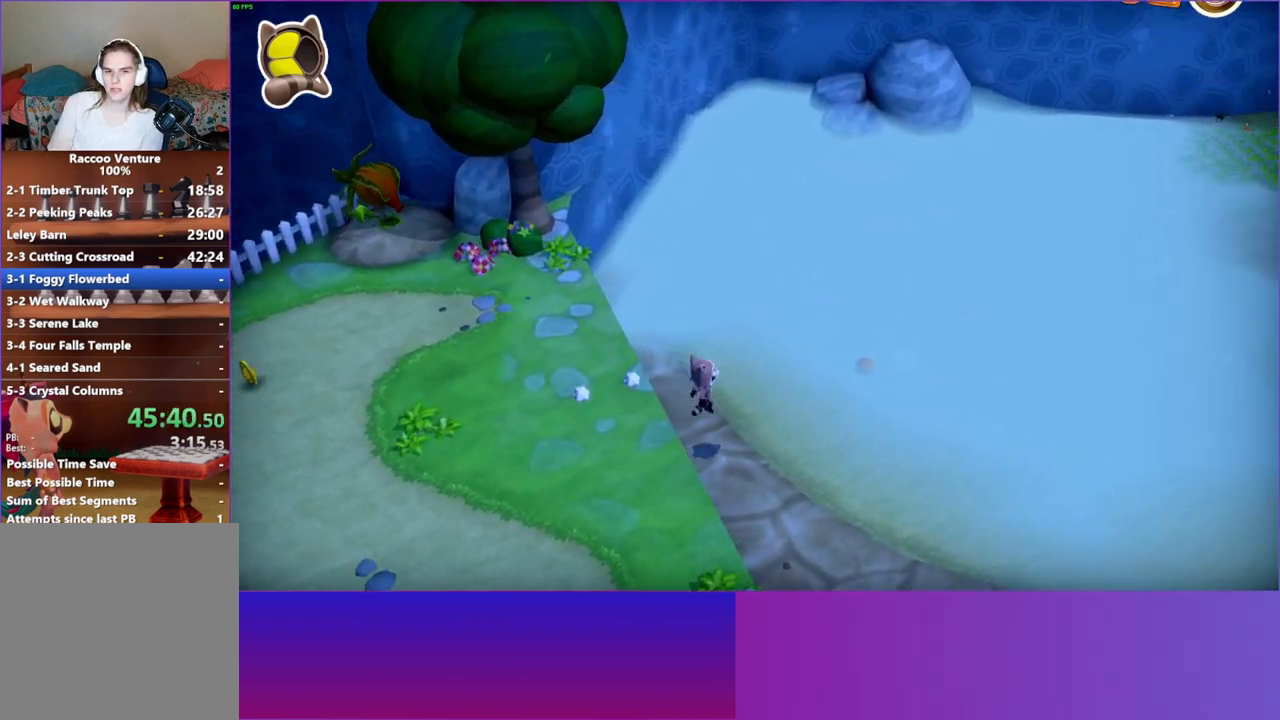
{"buttons": [], "left_stick": "up-right", "right_stick": "center", "events": [[200, "Y", "down"], [317, "Y", "up"]]}
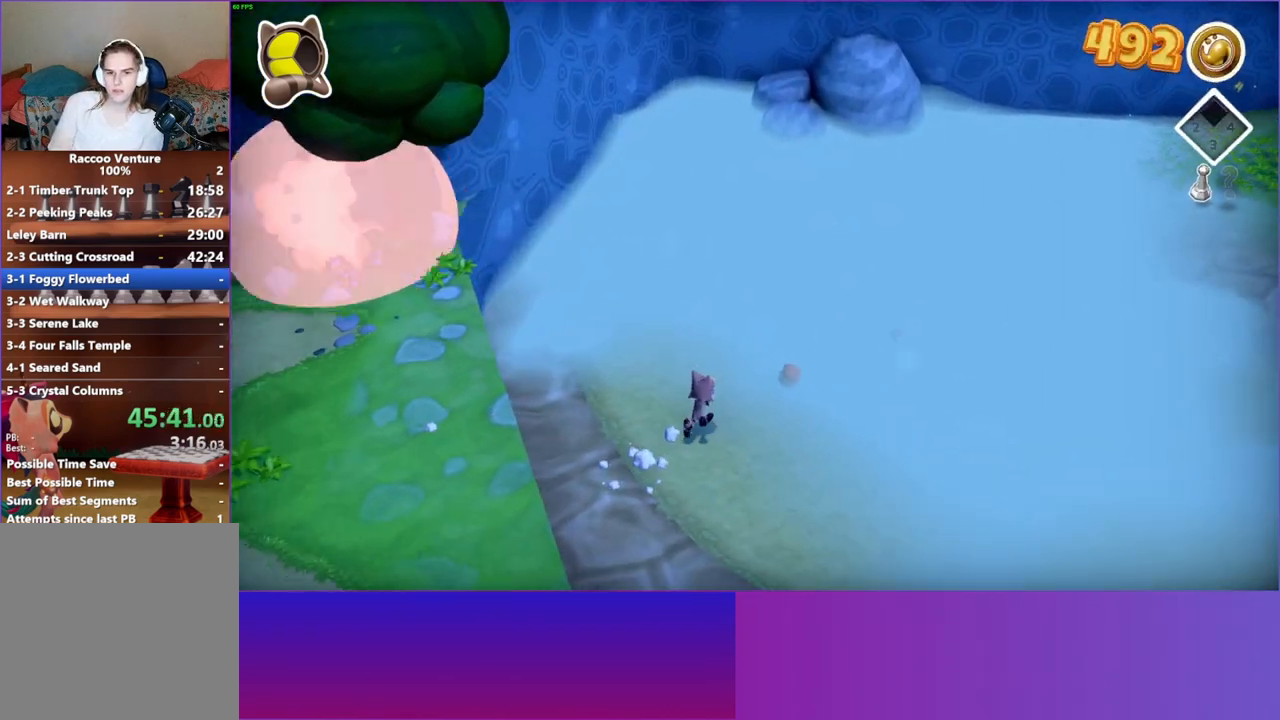
{"buttons": ["X"], "left_stick": "right", "right_stick": "center", "events": [[117, "left_stick", "right"], [283, "X", "down"], [400, "X", "up"], [500, "X", "down"]]}
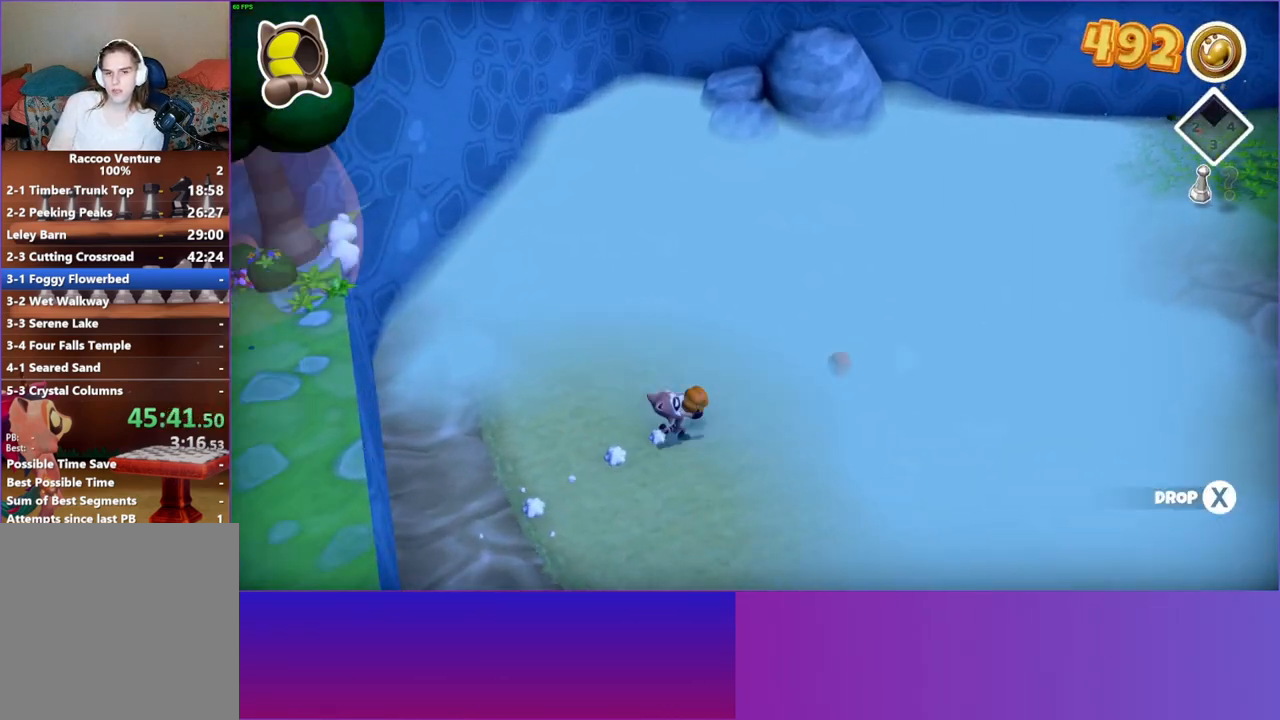
{"buttons": [], "left_stick": "right", "right_stick": "center", "events": [[100, "X", "up"], [200, "X", "down"], [283, "X", "up"]]}
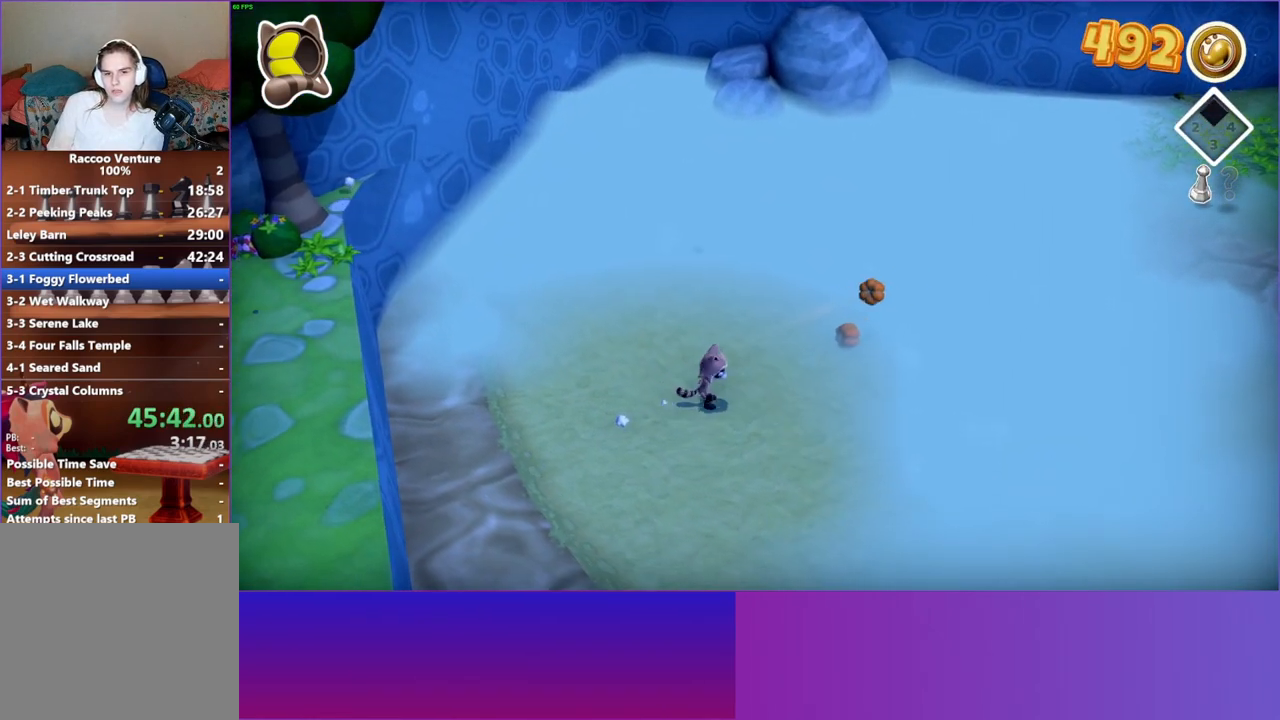
{"buttons": [], "left_stick": "up-right", "right_stick": "center", "events": [[67, "left_stick", "up-right"]]}
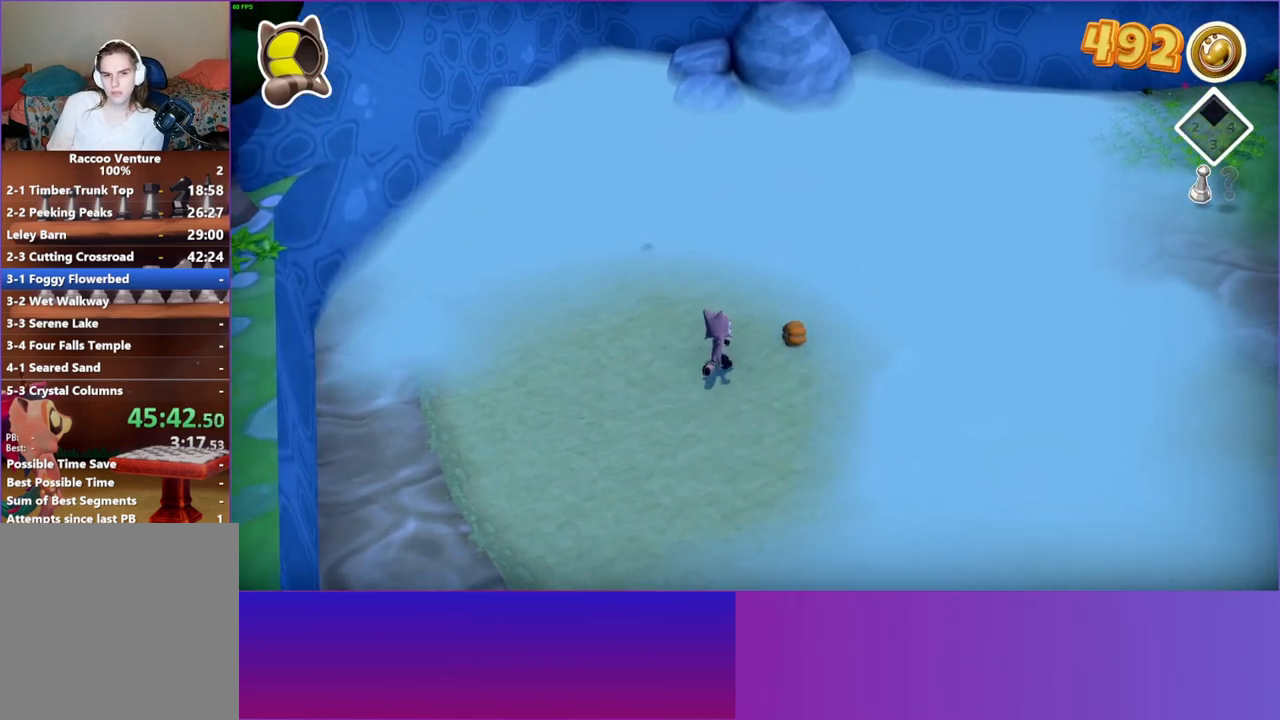
{"buttons": [], "left_stick": "right", "right_stick": "center", "events": [[133, "left_stick", "right"], [183, "X", "down"], [300, "X", "up"]]}
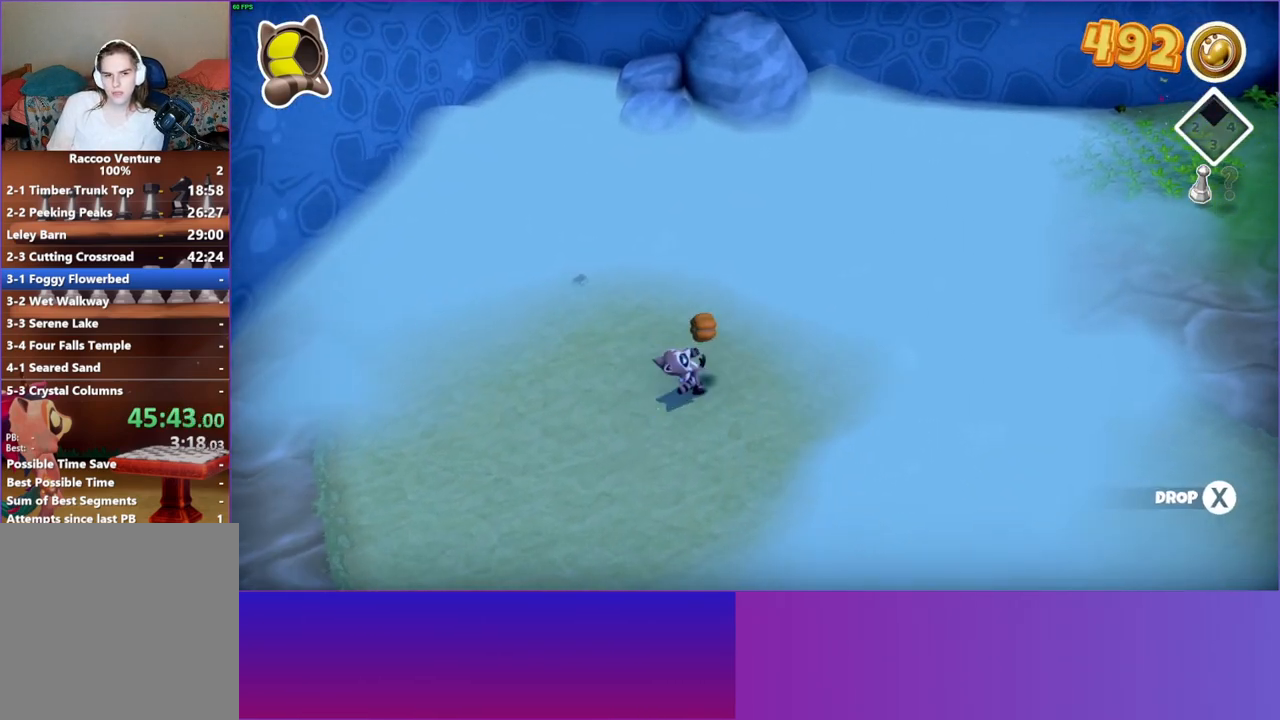
{"buttons": ["X"], "left_stick": "right", "right_stick": "center", "events": [[250, "X", "down"], [367, "X", "up"], [483, "X", "down"]]}
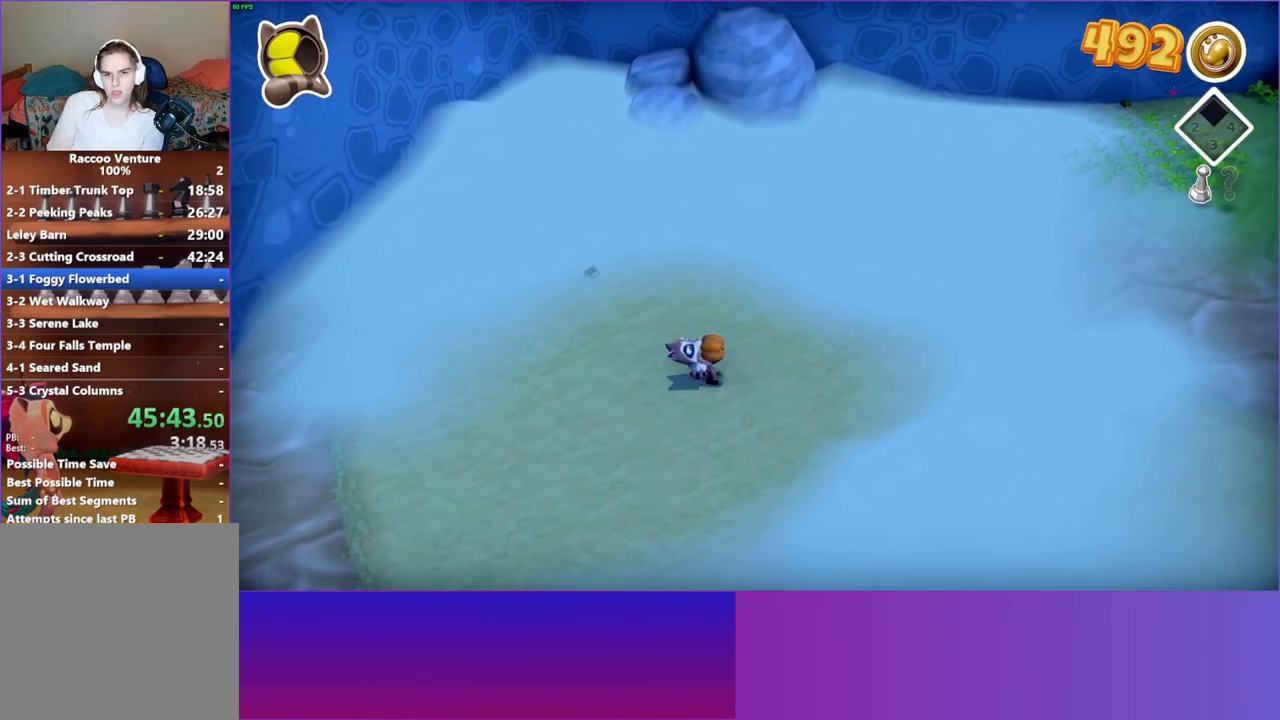
{"buttons": ["Y"], "left_stick": "up-right", "right_stick": "center", "events": [[100, "X", "up"], [217, "left_stick", "up-right"], [417, "Y", "down"]]}
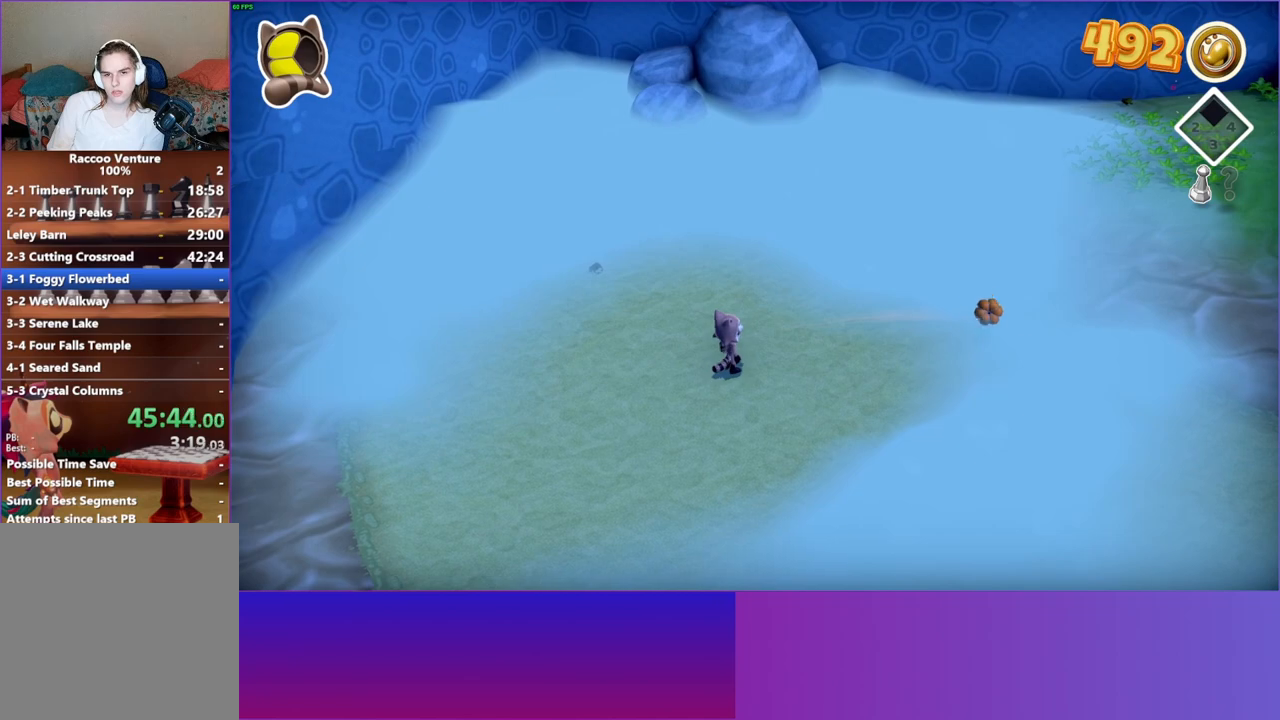
{"buttons": [], "left_stick": "up-right", "right_stick": "center", "events": [[17, "Y", "up"]]}
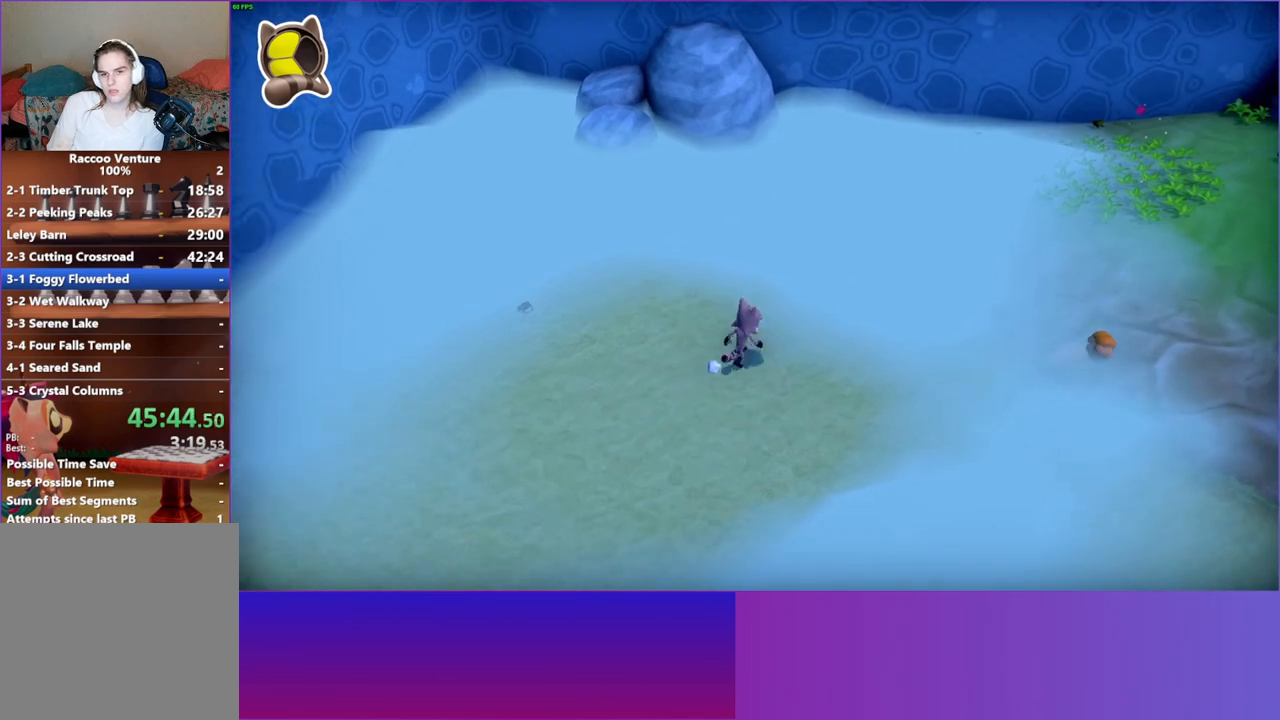
{"buttons": [], "left_stick": "up-right", "right_stick": "center", "events": []}
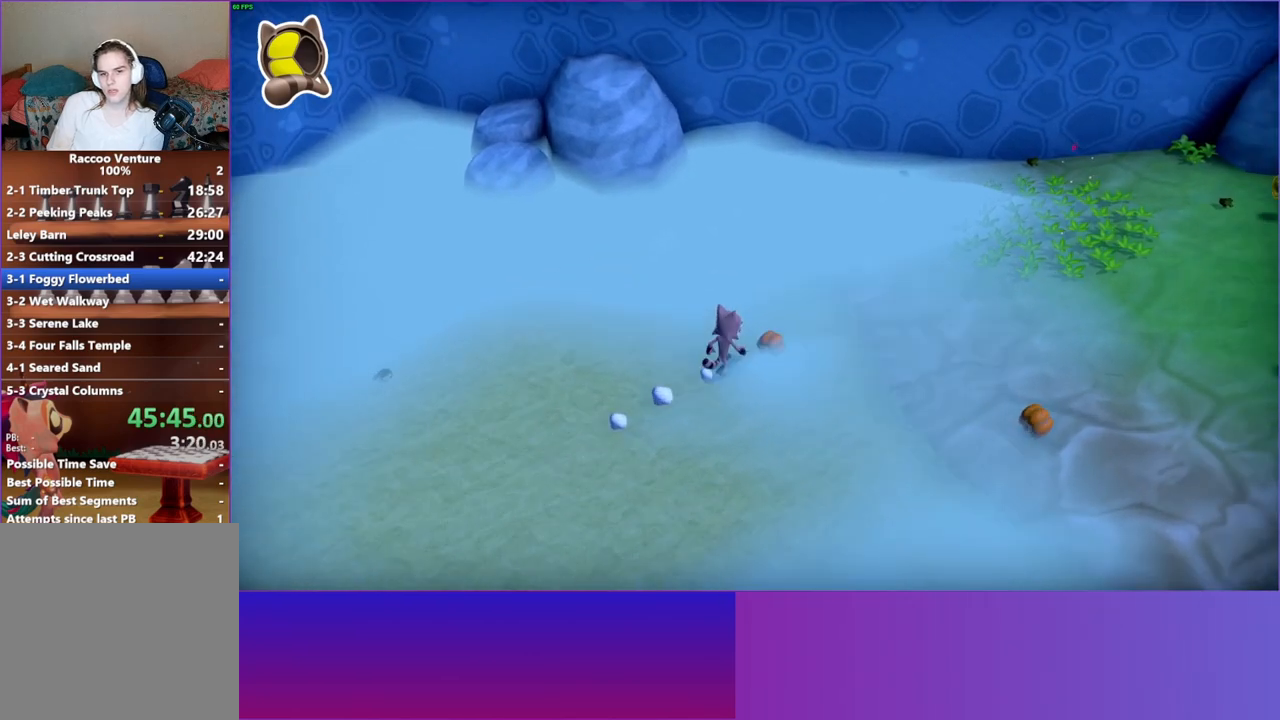
{"buttons": [], "left_stick": "right", "right_stick": "center", "events": [[50, "X", "down"], [100, "left_stick", "down-right"], [167, "X", "up"], [233, "left_stick", "right"]]}
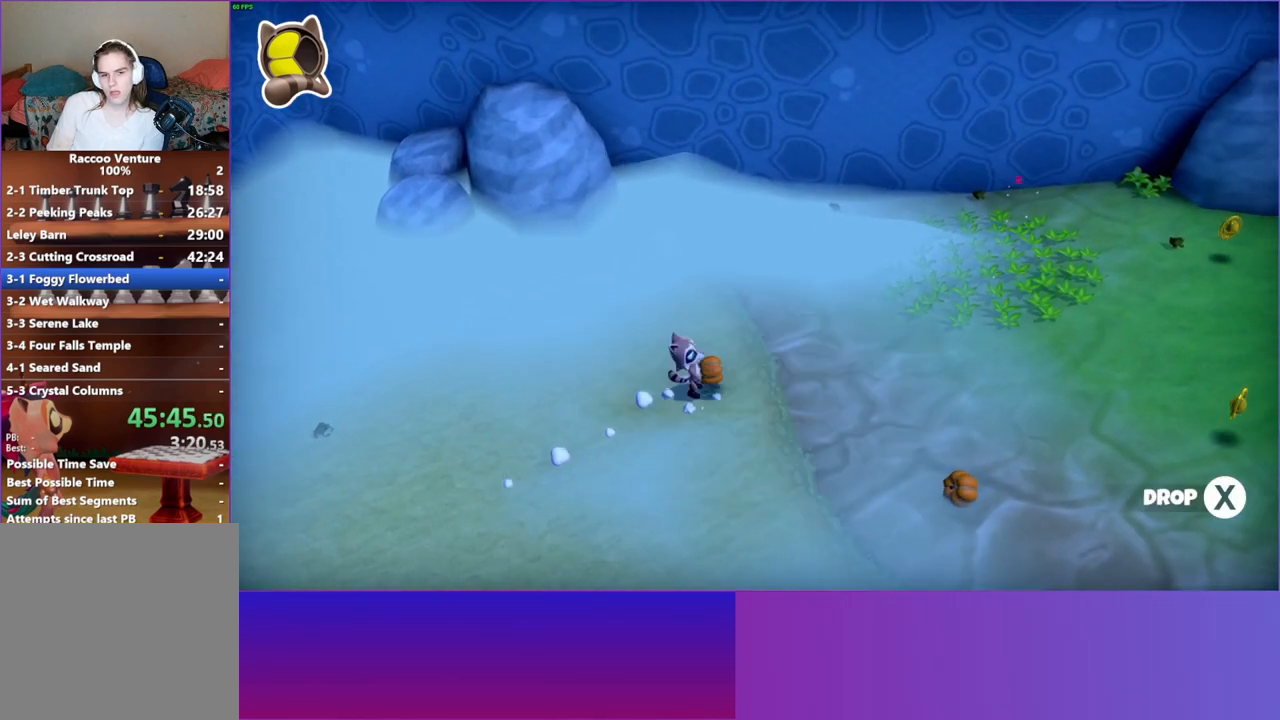
{"buttons": [], "left_stick": "down-right", "right_stick": "center", "events": [[117, "X", "down"], [217, "X", "up"], [317, "X", "down"], [417, "X", "up"], [467, "left_stick", "down-right"]]}
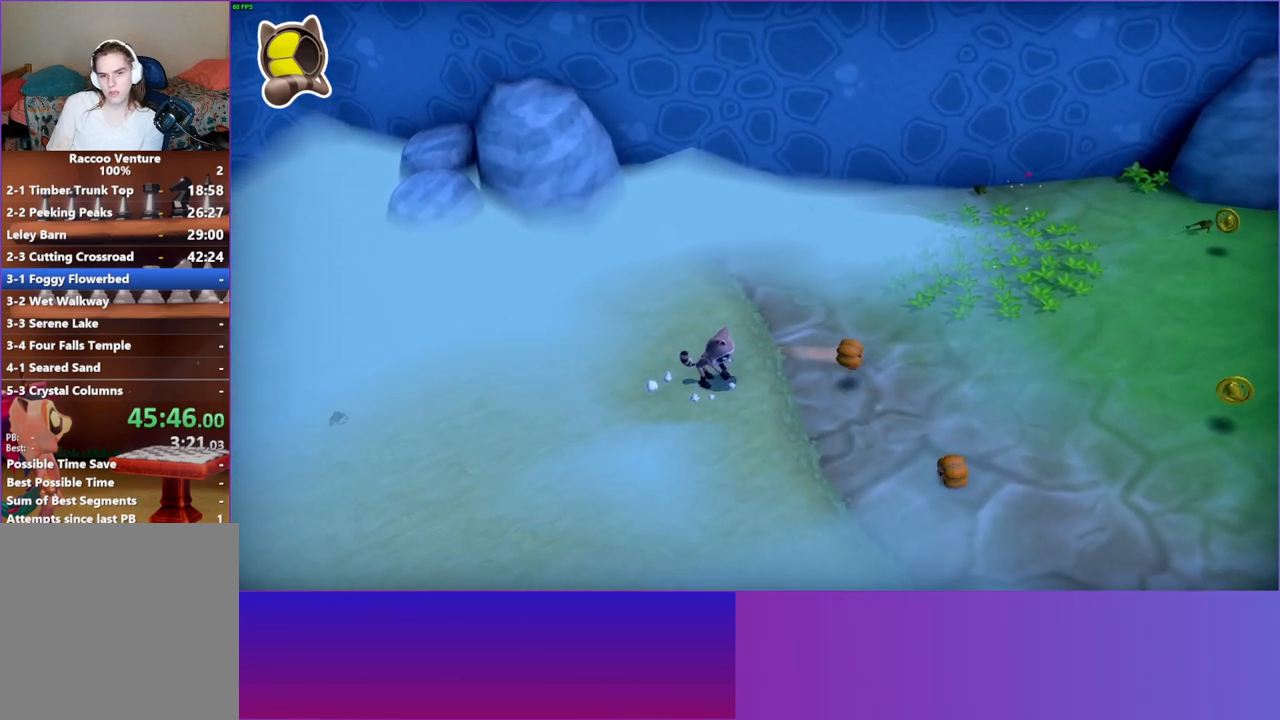
{"buttons": [], "left_stick": "down-right", "right_stick": "center", "events": [[67, "left_stick", "down"], [217, "Y", "down"], [300, "left_stick", "down-right"], [333, "Y", "up"]]}
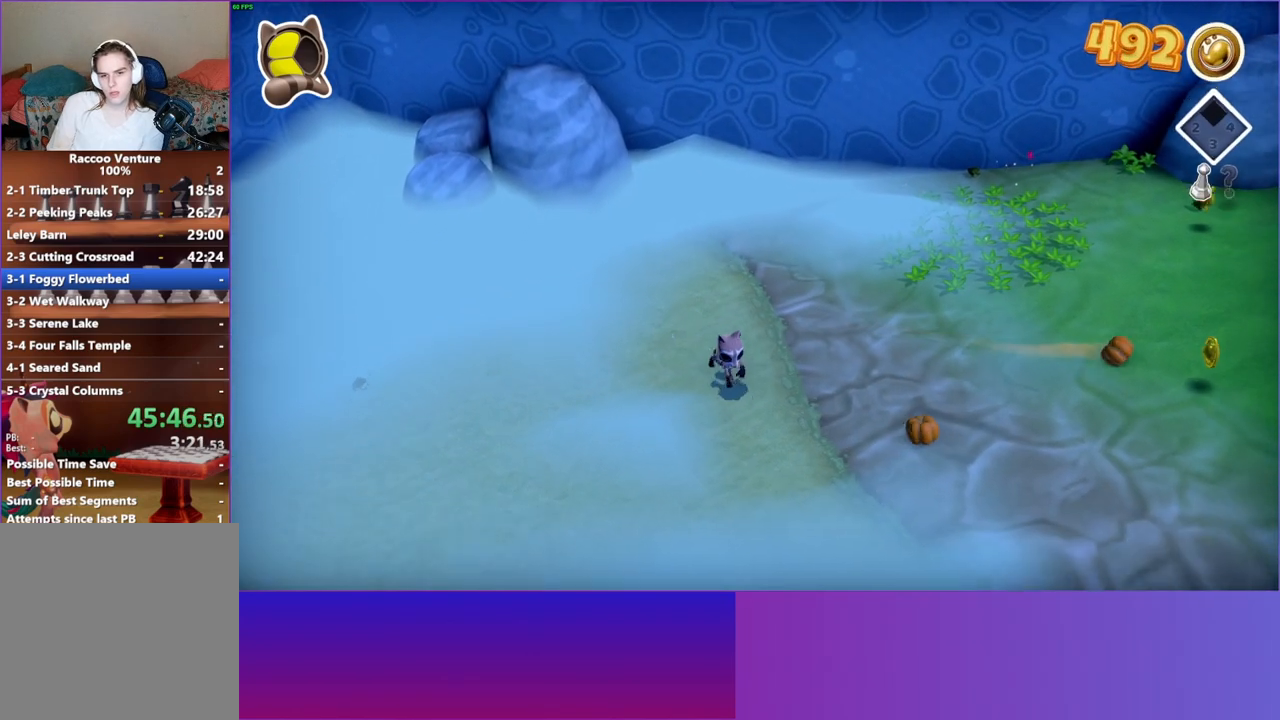
{"buttons": [], "left_stick": "right", "right_stick": "center", "events": [[133, "left_stick", "right"]]}
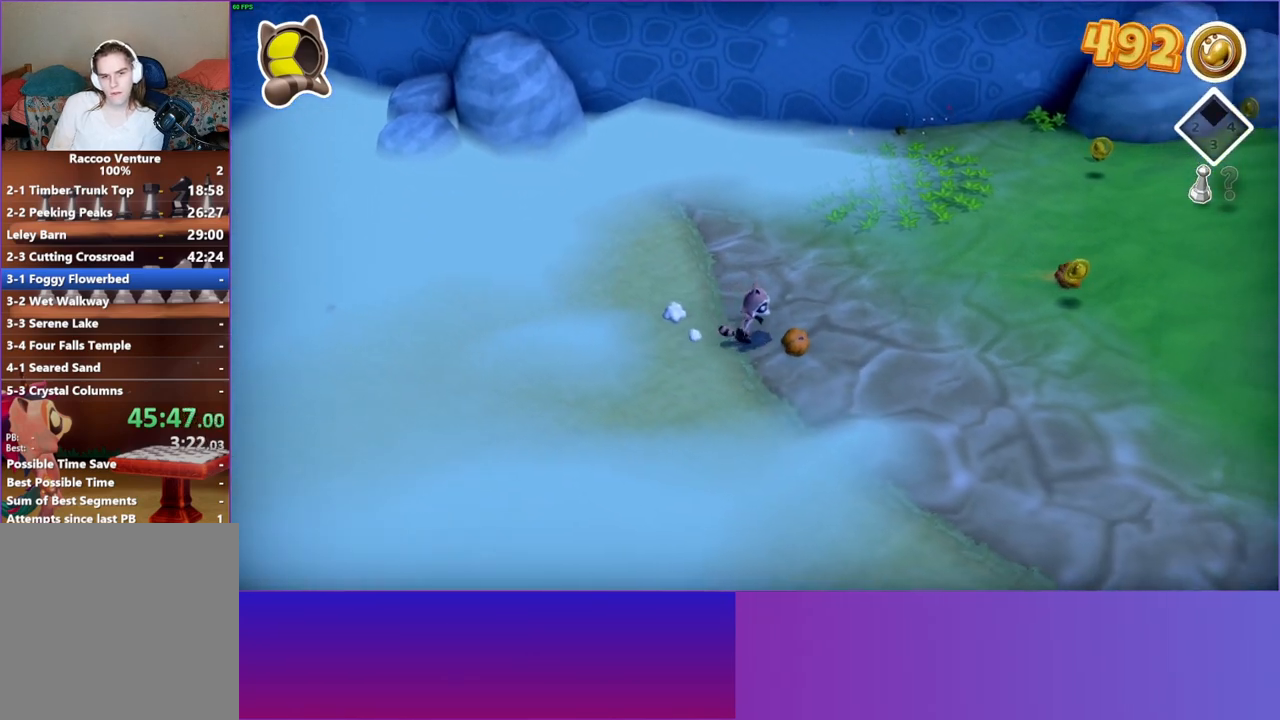
{"buttons": [], "left_stick": "right", "right_stick": "center", "events": [[17, "X", "down"], [100, "X", "up"], [217, "X", "down"], [317, "X", "up"], [417, "X", "down"], [500, "X", "up"]]}